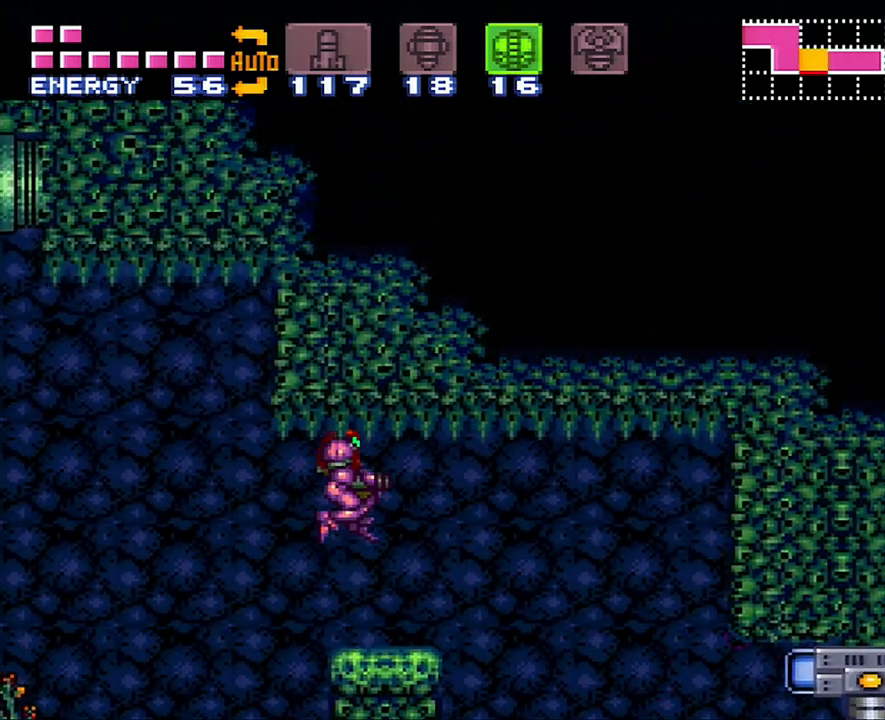
Gameplay with a controller (Nintendo layout); each line is a JSON object with the inputs held at the frame after it. "events" lists button and stick changes between this image and that frame as [ms after this image, input, new state], when the widget could be followed in between. Not read: L3 R3.
{"buttons": ["B", "DPAD_RIGHT"], "events": []}
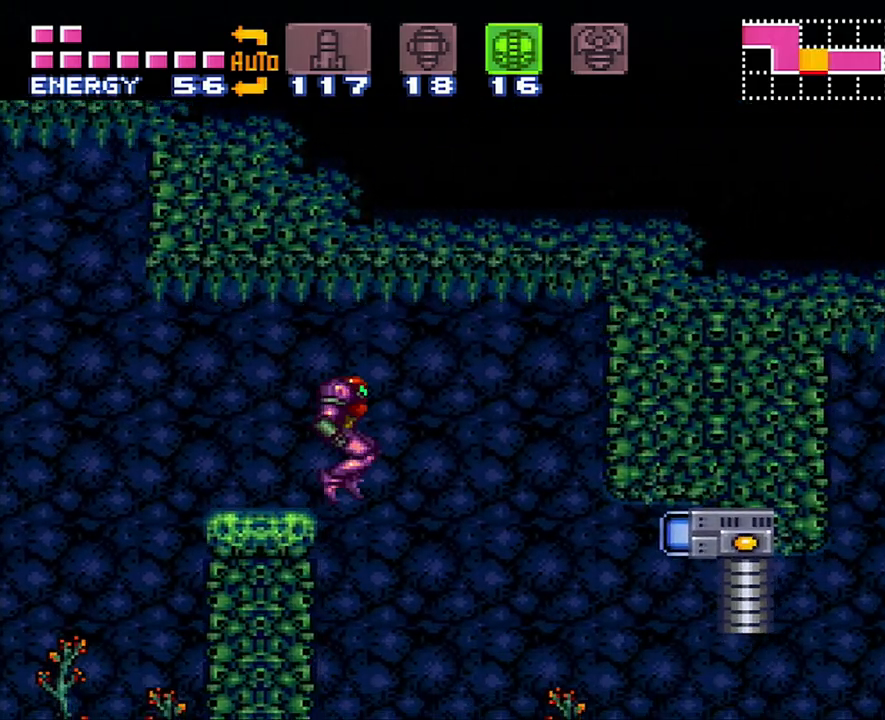
{"buttons": ["DPAD_RIGHT"], "events": [[50, "B", "up"], [83, "DPAD_RIGHT", "up"], [367, "DPAD_RIGHT", "down"]]}
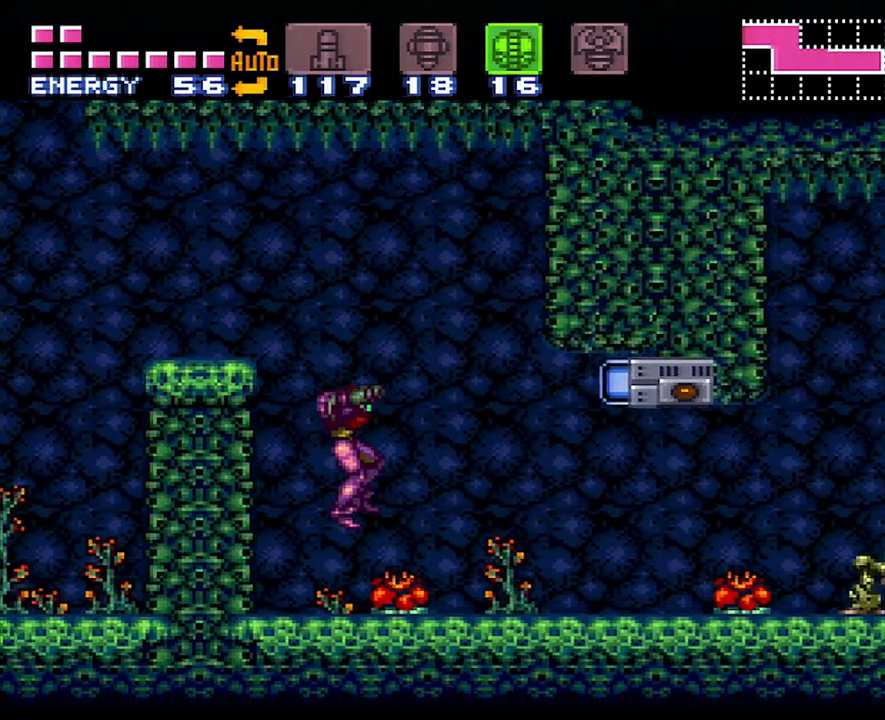
{"buttons": ["A", "DPAD_RIGHT"], "events": [[50, "A", "down"], [183, "Y", "down"], [300, "Y", "up"], [367, "Y", "down"], [450, "Y", "up"]]}
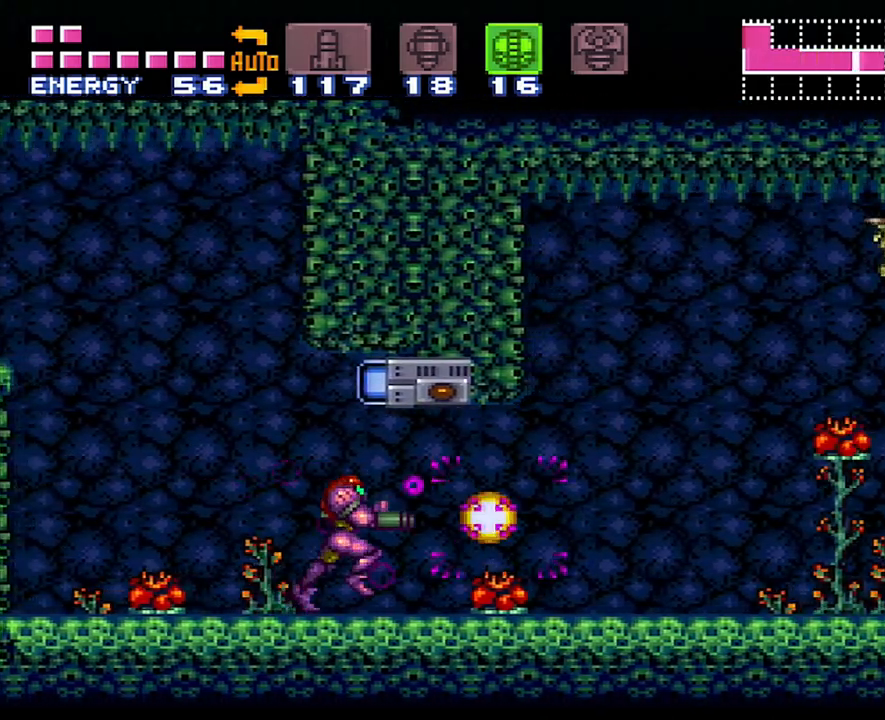
{"buttons": ["A", "DPAD_RIGHT"], "events": [[17, "Y", "down"], [117, "Y", "up"], [167, "Y", "down"], [300, "Y", "up"], [367, "Y", "down"], [450, "Y", "up"]]}
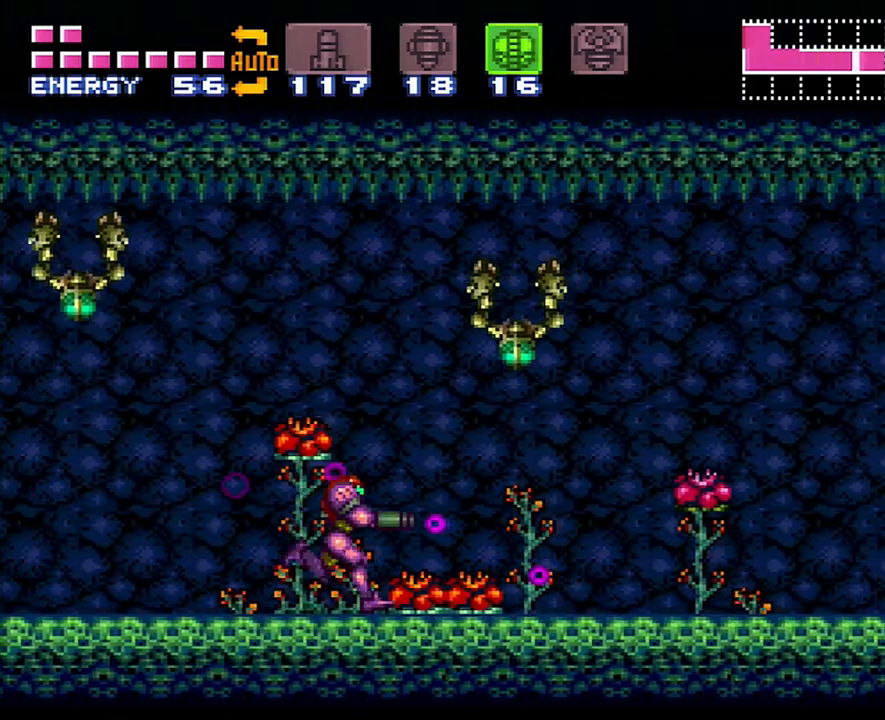
{"buttons": ["A", "B", "Y", "DPAD_RIGHT"], "events": [[50, "Y", "down"], [133, "Y", "up"], [267, "Y", "down"], [483, "B", "down"]]}
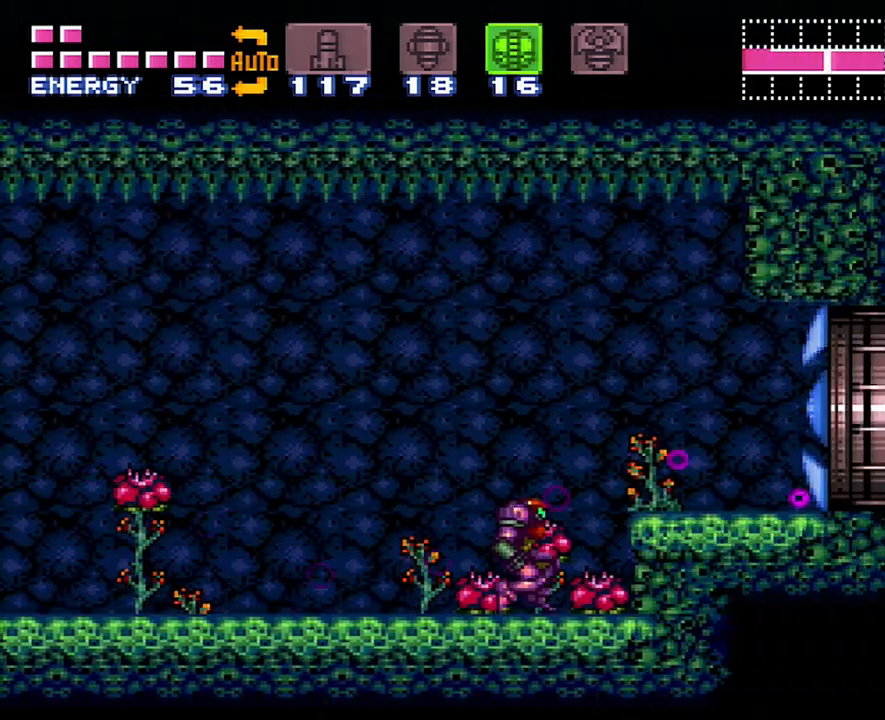
{"buttons": ["A", "Y", "DPAD_RIGHT"], "events": [[83, "B", "up"]]}
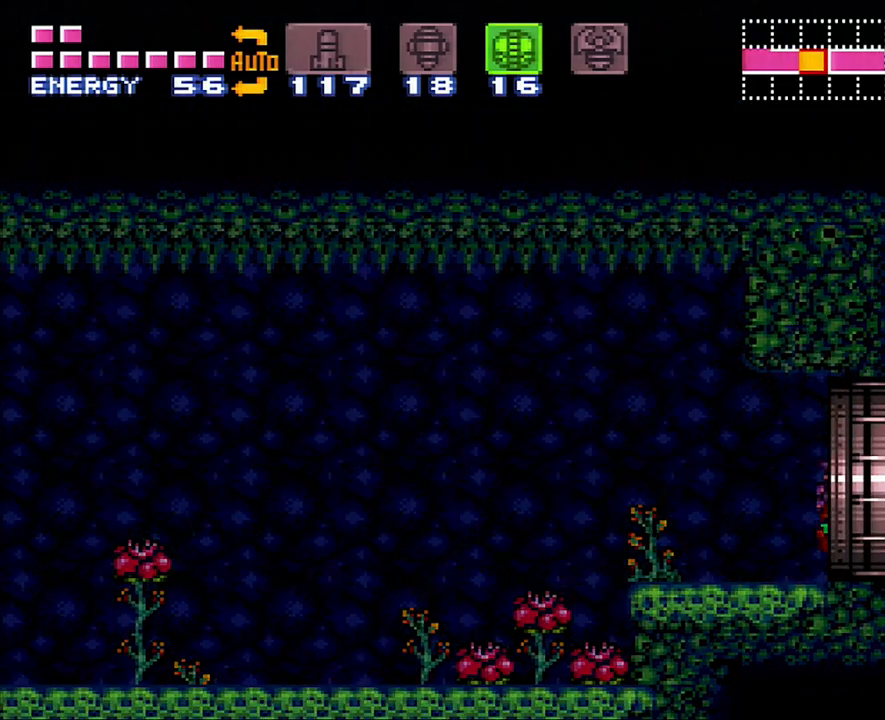
{"buttons": ["A", "Y", "DPAD_RIGHT"], "events": []}
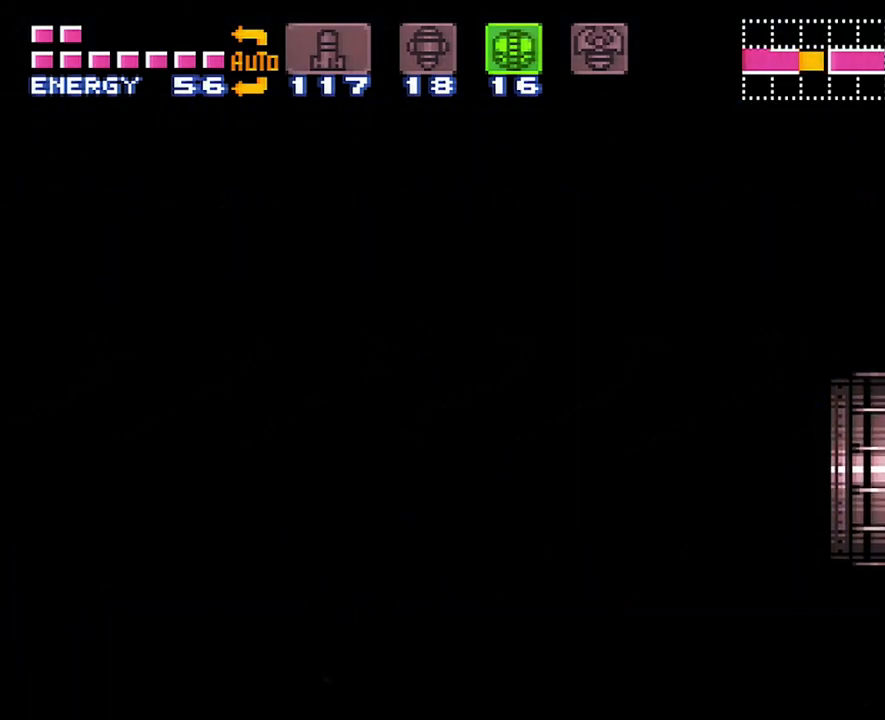
{"buttons": ["A", "Y"], "events": [[267, "DPAD_RIGHT", "up"]]}
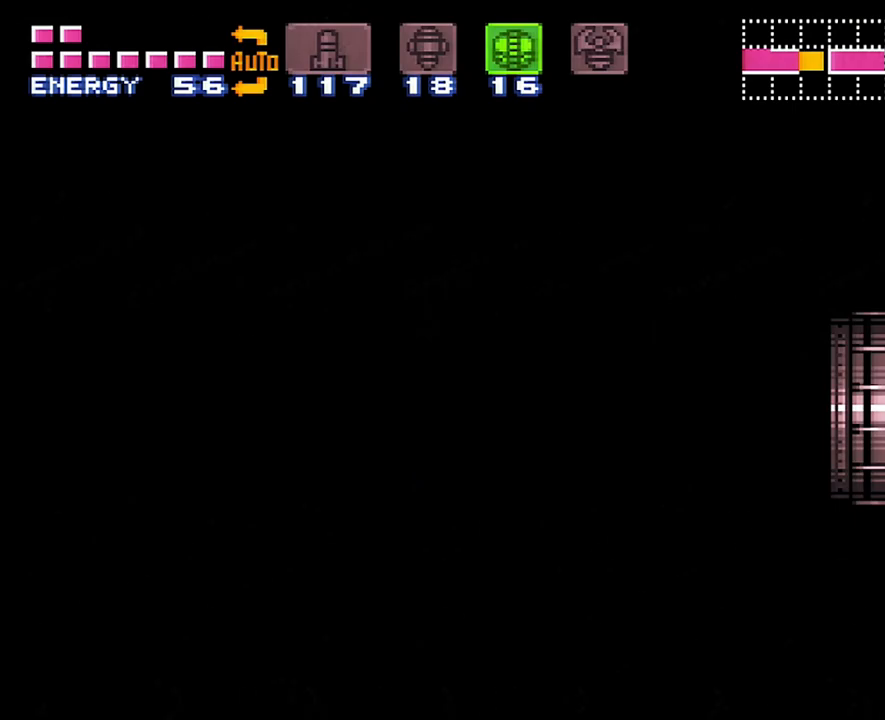
{"buttons": ["A", "Y"], "events": []}
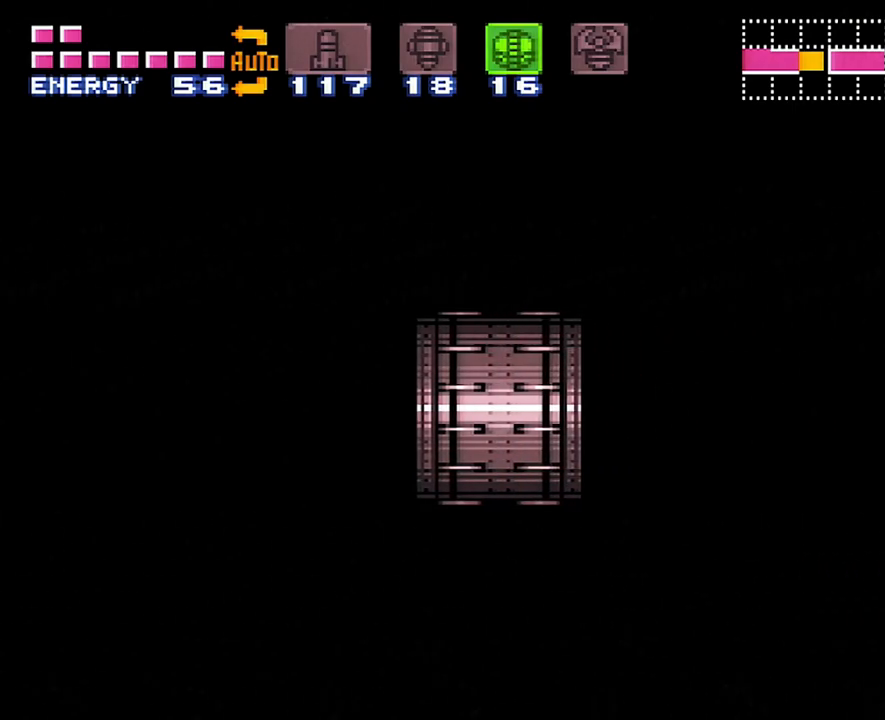
{"buttons": ["A", "Y"], "events": []}
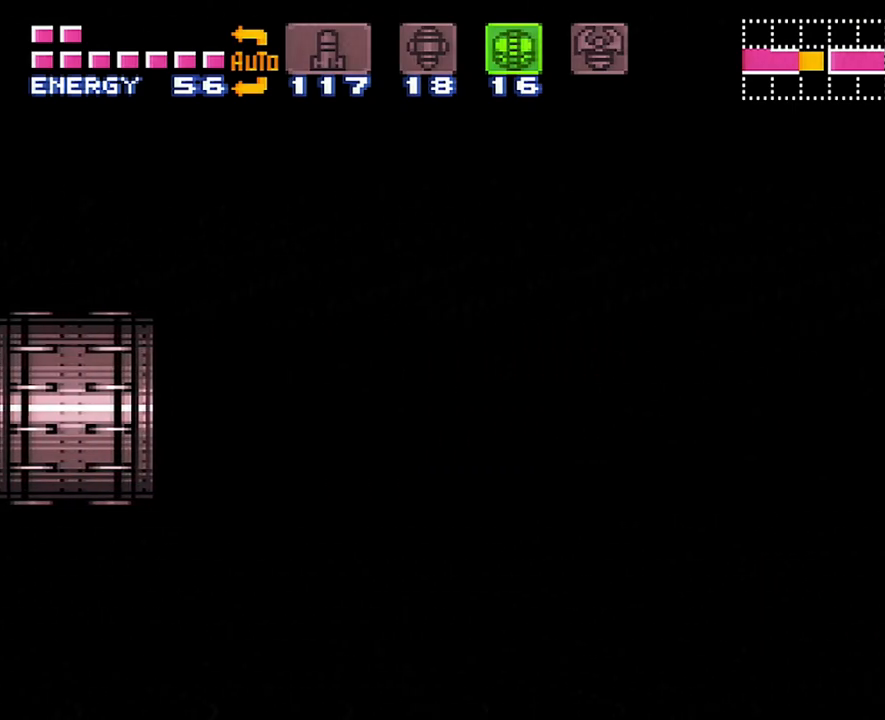
{"buttons": ["A", "Y"], "events": []}
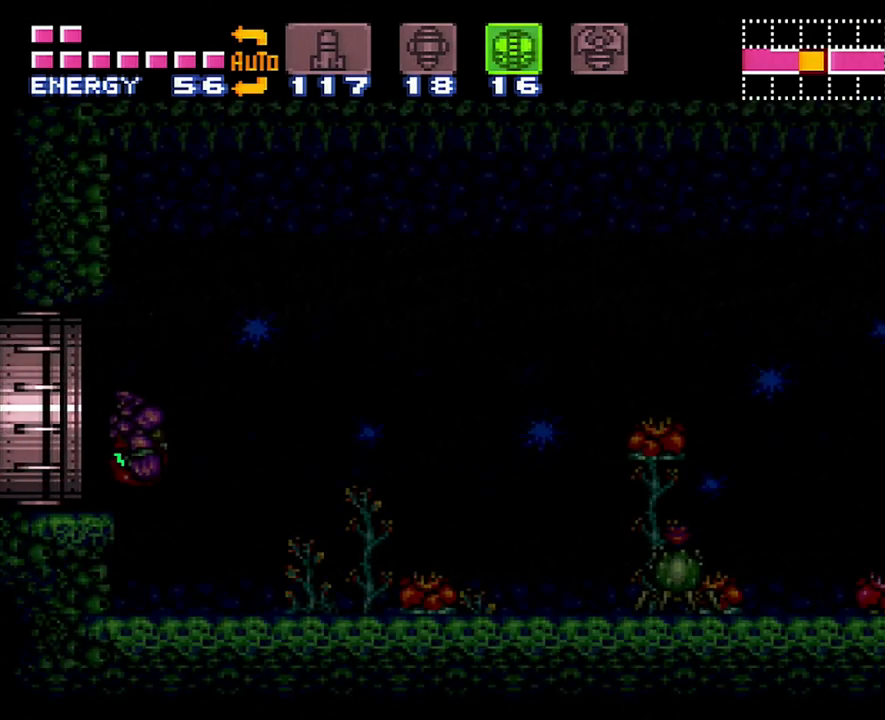
{"buttons": ["A"], "events": [[400, "Y", "up"]]}
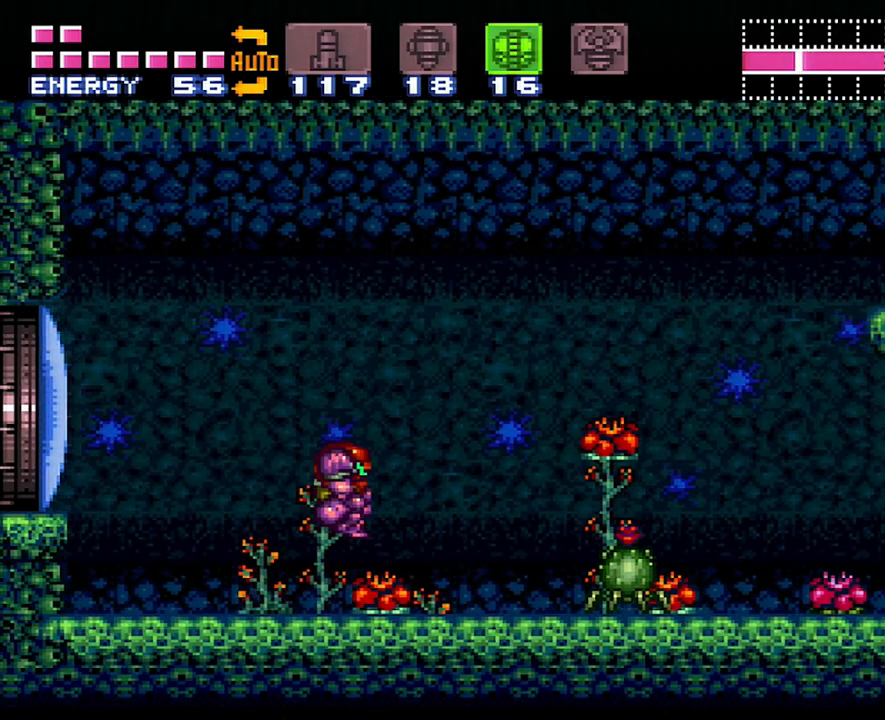
{"buttons": ["A", "Y"], "events": [[83, "Y", "down"], [167, "Y", "up"], [267, "Y", "down"], [333, "Y", "up"], [433, "Y", "down"]]}
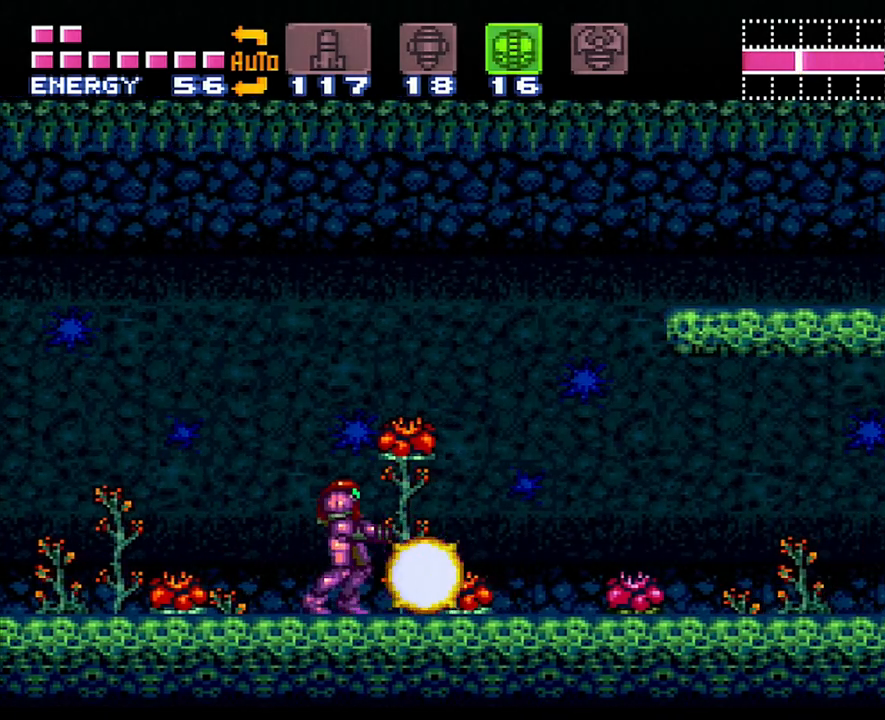
{"buttons": ["A", "B", "DPAD_RIGHT"], "events": [[33, "Y", "up"], [183, "DPAD_RIGHT", "down"], [217, "A", "up"], [233, "A", "down"], [367, "B", "down"]]}
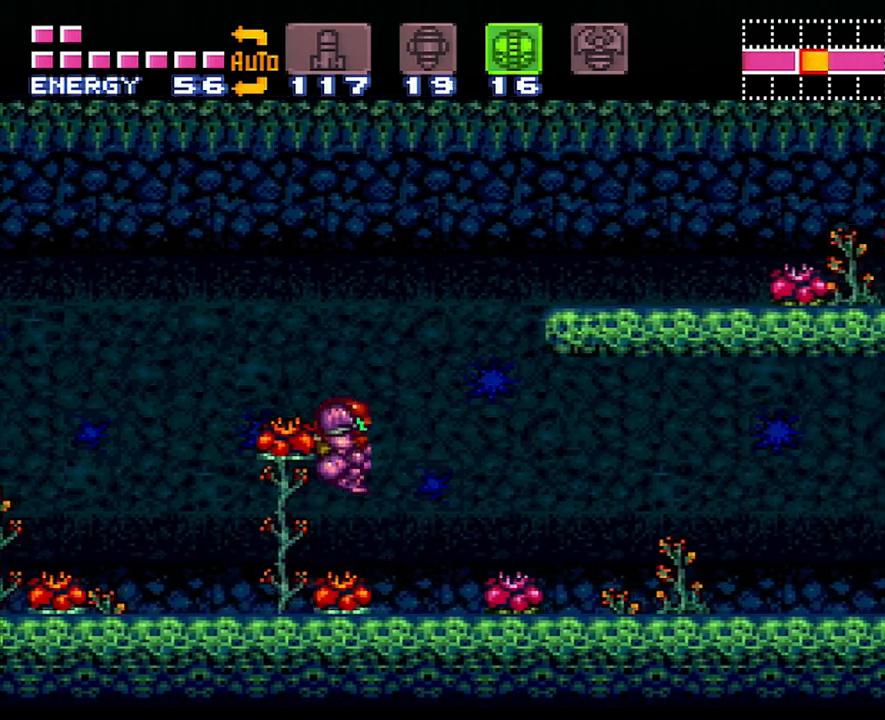
{"buttons": ["A", "DPAD_RIGHT"], "events": [[17, "A", "up"], [200, "A", "down"], [333, "B", "up"]]}
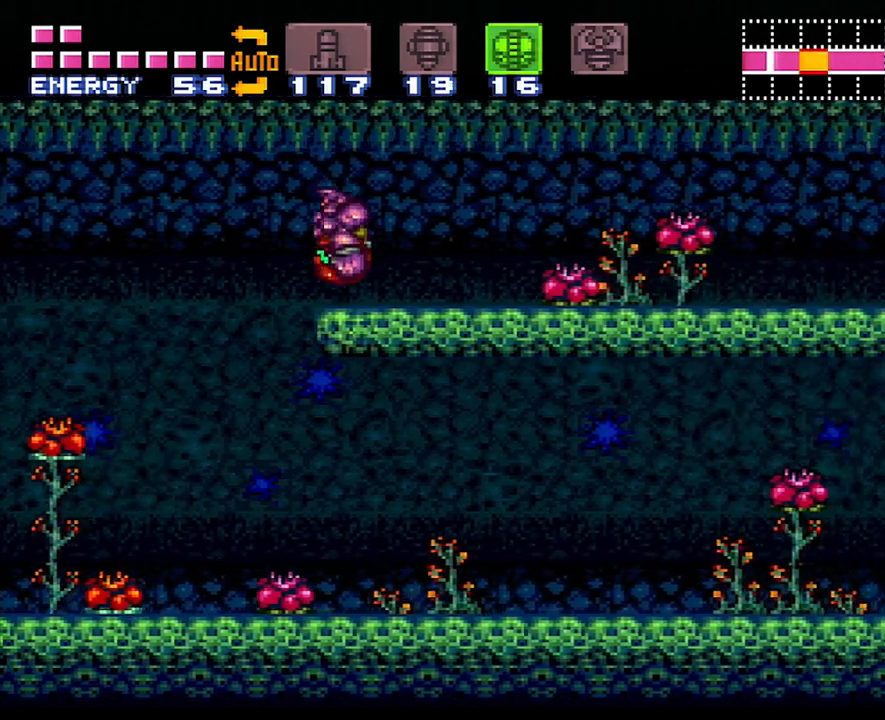
{"buttons": ["A", "DPAD_RIGHT"], "events": [[50, "R1", "down"], [117, "R1", "up"], [200, "L1", "down"], [233, "R1", "down"], [267, "L1", "up"], [300, "R1", "up"], [400, "L1", "down"], [400, "R1", "down"], [467, "L1", "up"], [483, "R1", "up"]]}
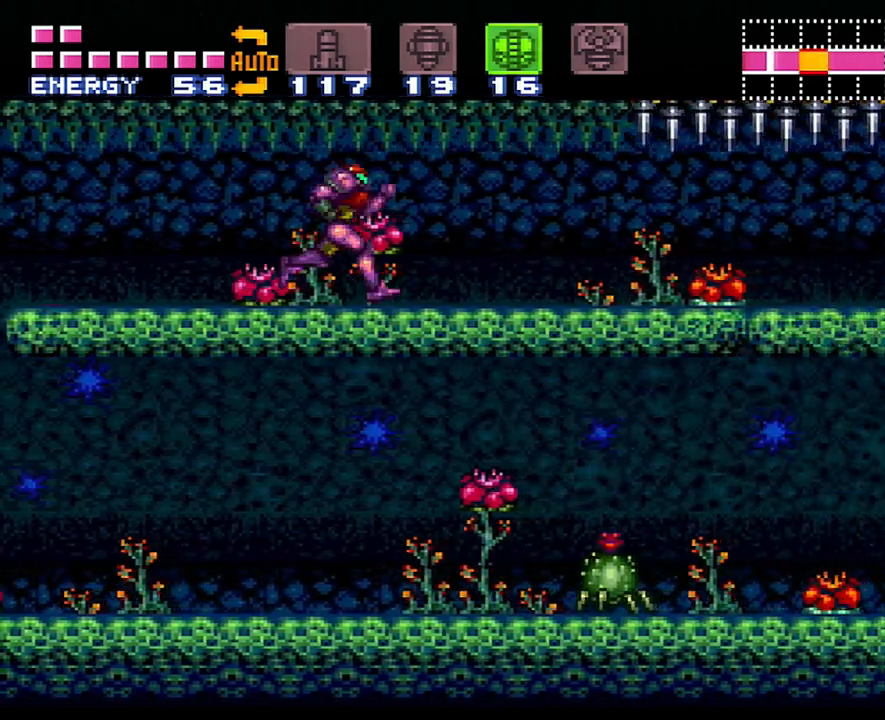
{"buttons": ["A", "DPAD_RIGHT"], "events": [[50, "L1", "down"], [83, "R1", "down"], [133, "R1", "up"], [233, "L1", "up"], [233, "R1", "down"], [333, "R1", "up"], [367, "L1", "down"], [500, "L1", "up"]]}
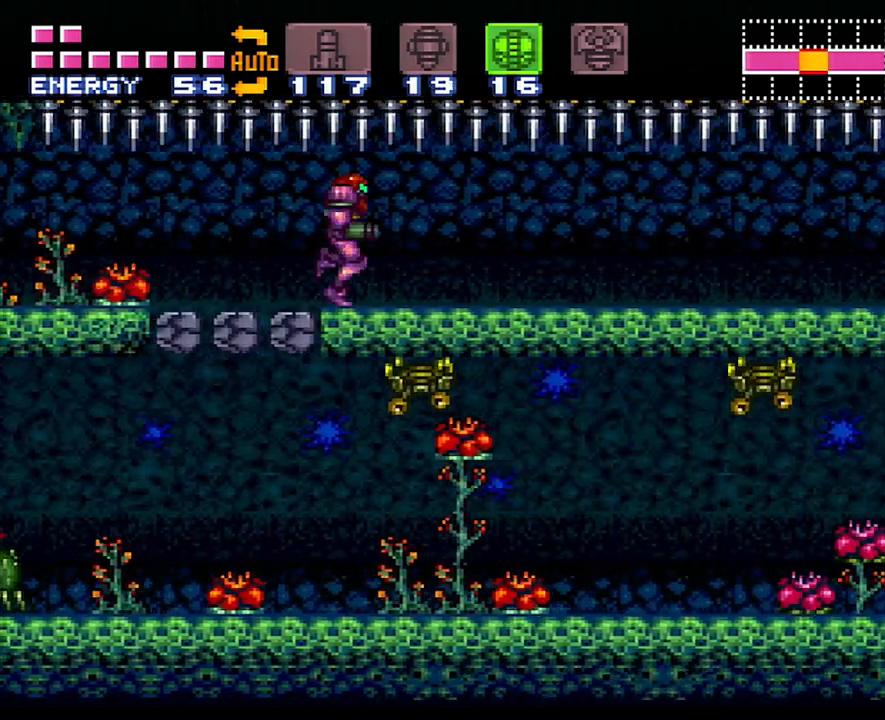
{"buttons": ["A", "L1", "DPAD_RIGHT"], "events": [[367, "L1", "down"]]}
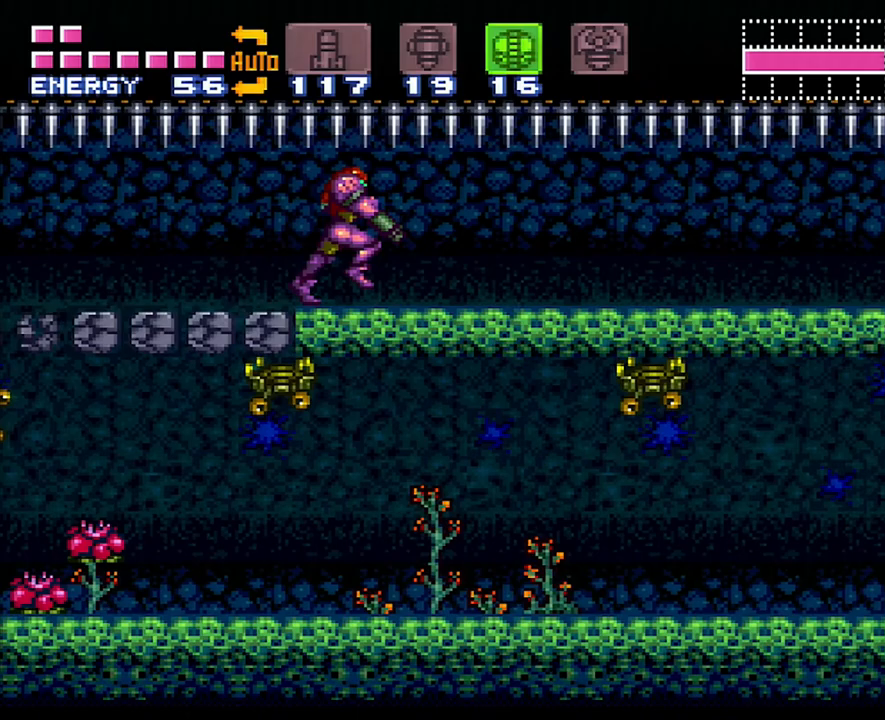
{"buttons": ["A", "L1", "DPAD_RIGHT"], "events": [[150, "Y", "down"], [250, "Y", "up"], [333, "Y", "down"], [417, "Y", "up"]]}
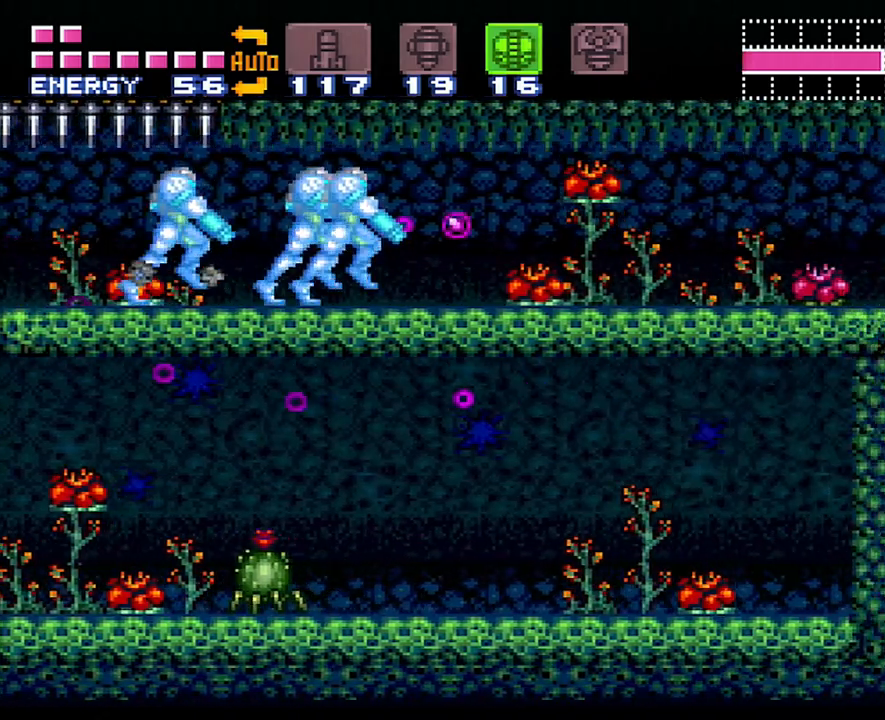
{"buttons": ["A", "Y", "L1", "DPAD_RIGHT"], "events": [[17, "Y", "down"], [83, "Y", "up"], [217, "Y", "down"], [267, "Y", "up"], [417, "Y", "down"]]}
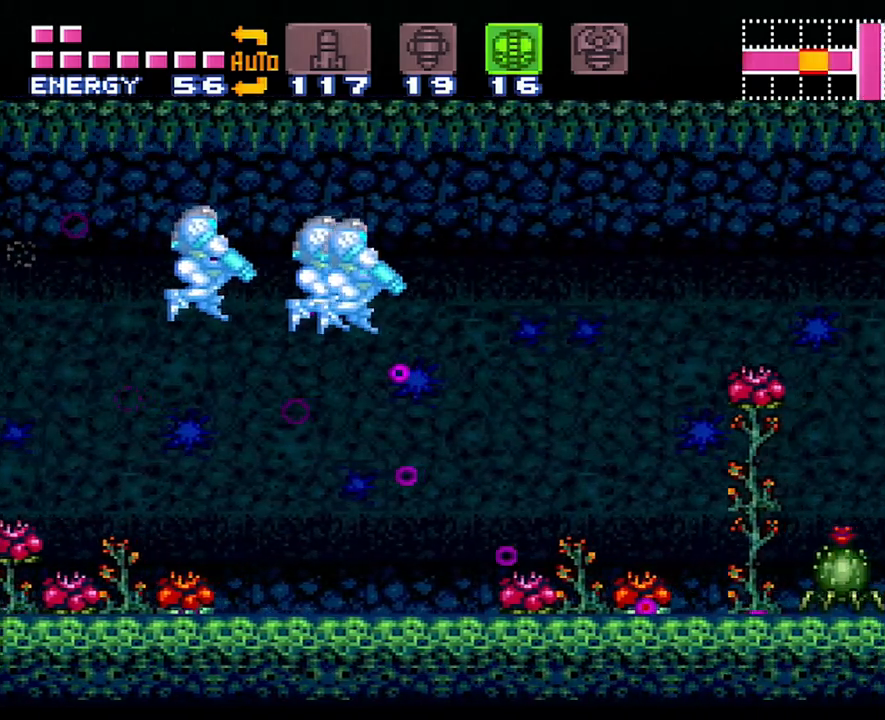
{"buttons": ["A", "DPAD_RIGHT"], "events": [[17, "Y", "up"], [117, "Y", "down"], [300, "Y", "up"], [400, "Y", "down"], [433, "L1", "up"], [433, "Y", "up"]]}
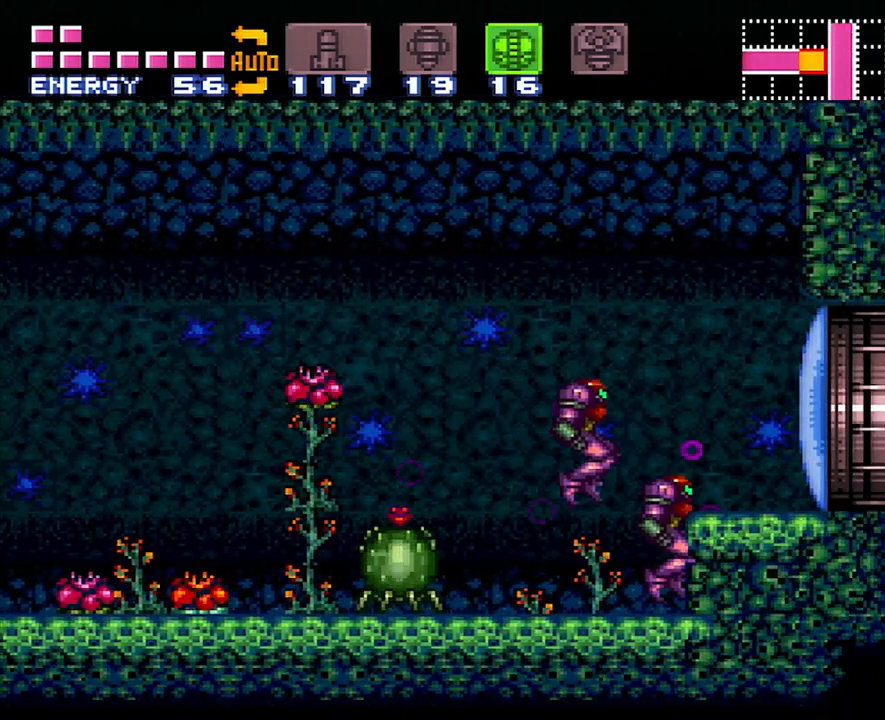
{"buttons": ["DPAD_RIGHT"], "events": [[50, "A", "up"], [167, "B", "down"], [333, "B", "up"], [367, "Y", "down"], [450, "Y", "up"]]}
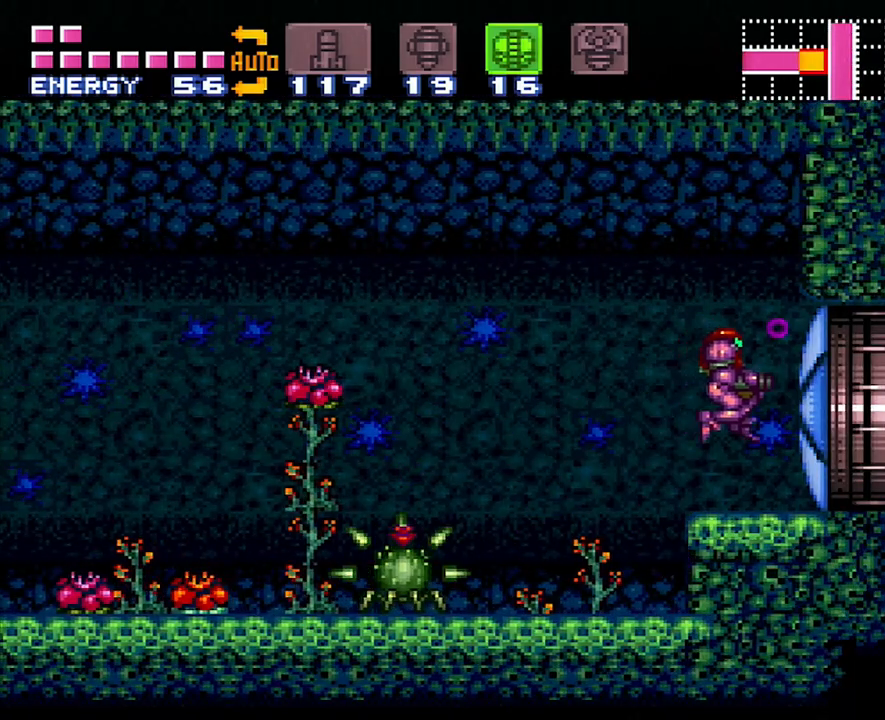
{"buttons": ["A", "DPAD_RIGHT"], "events": [[83, "A", "down"]]}
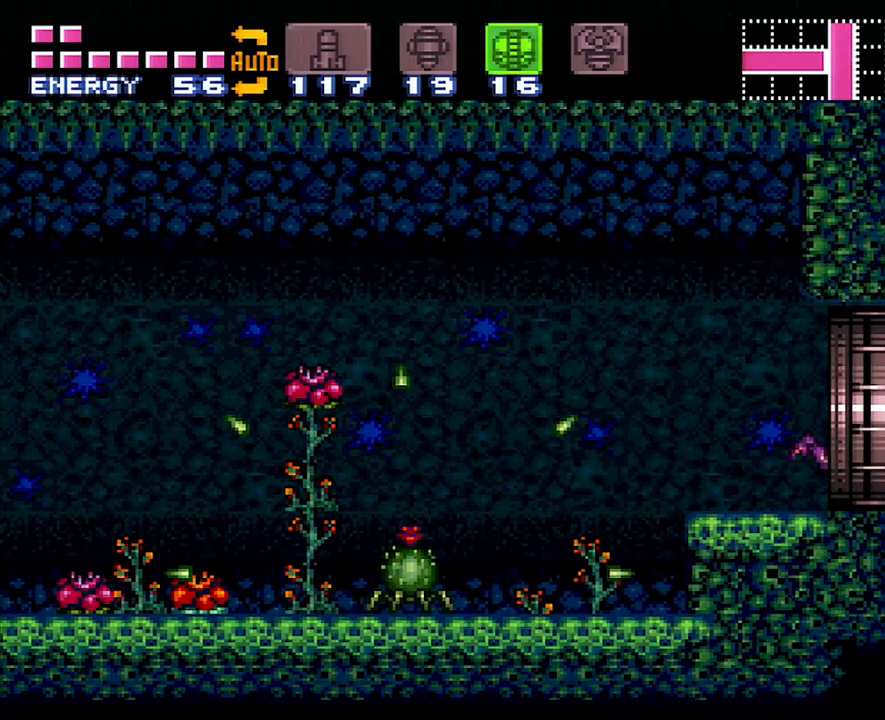
{"buttons": [], "events": [[300, "A", "up"], [333, "DPAD_RIGHT", "up"]]}
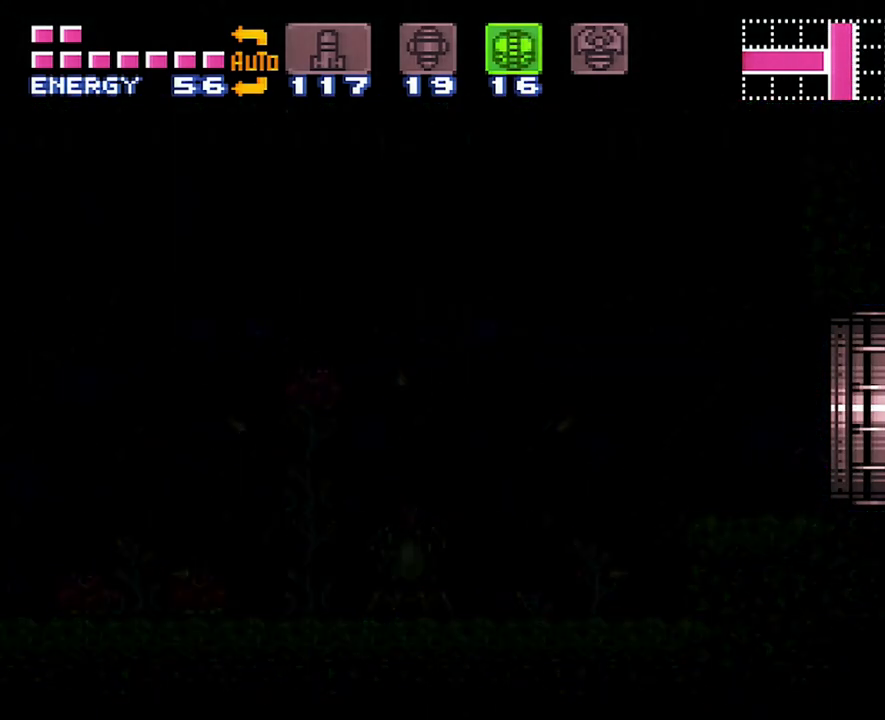
{"buttons": [], "events": []}
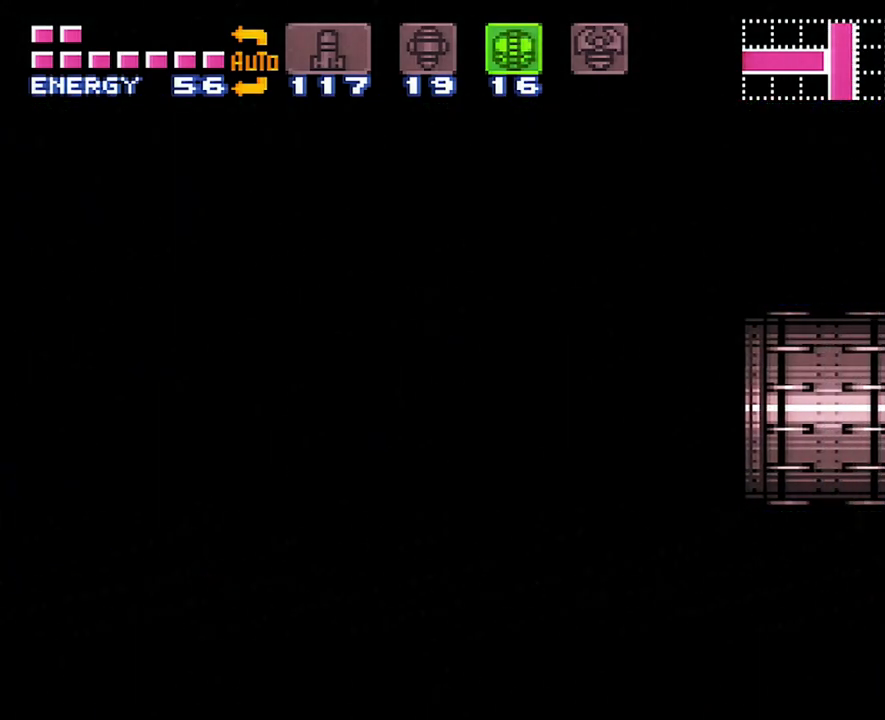
{"buttons": [], "events": []}
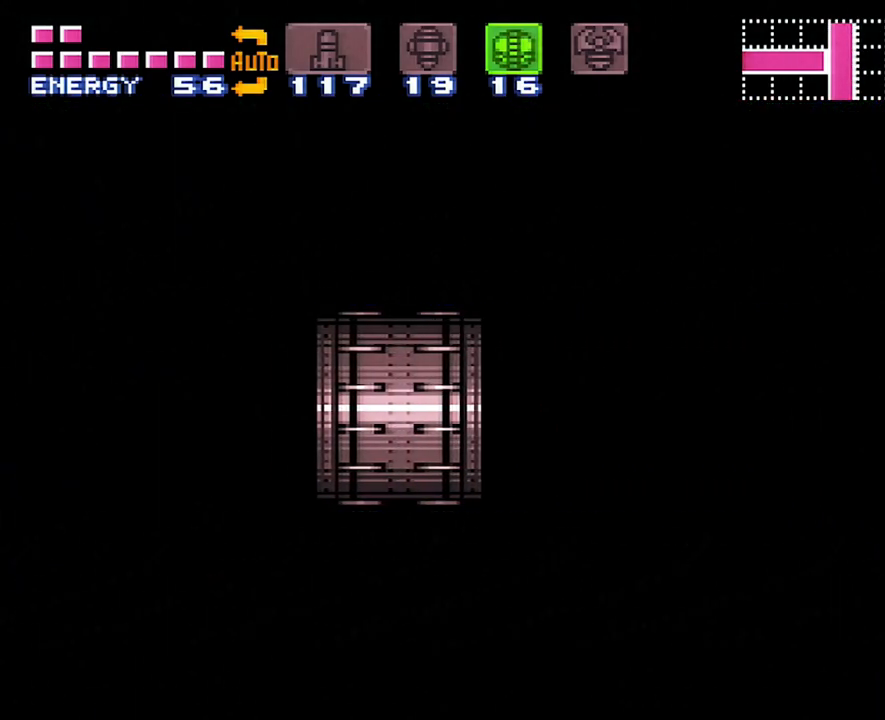
{"buttons": [], "events": []}
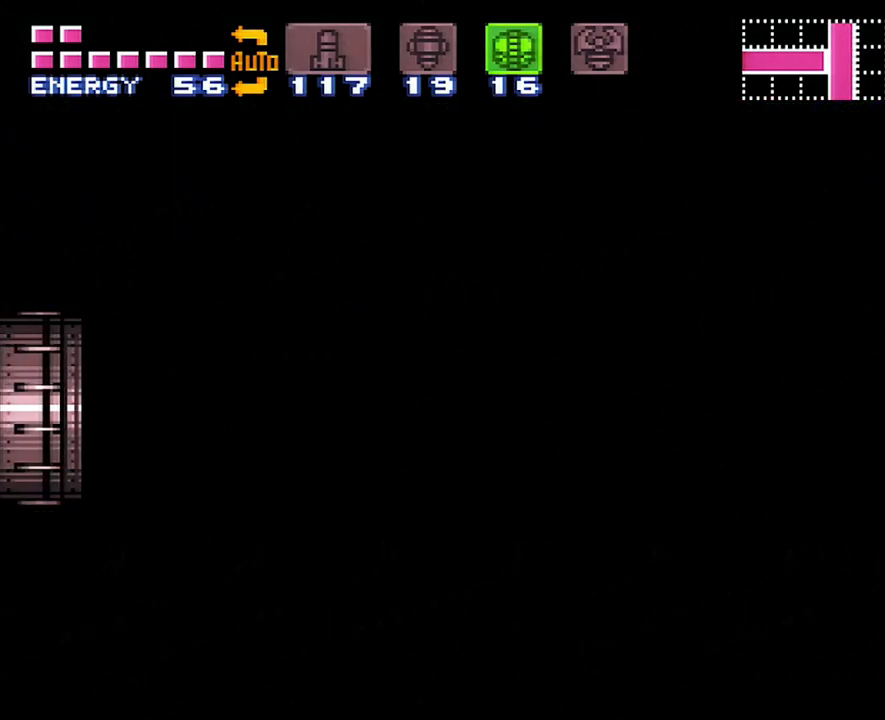
{"buttons": [], "events": []}